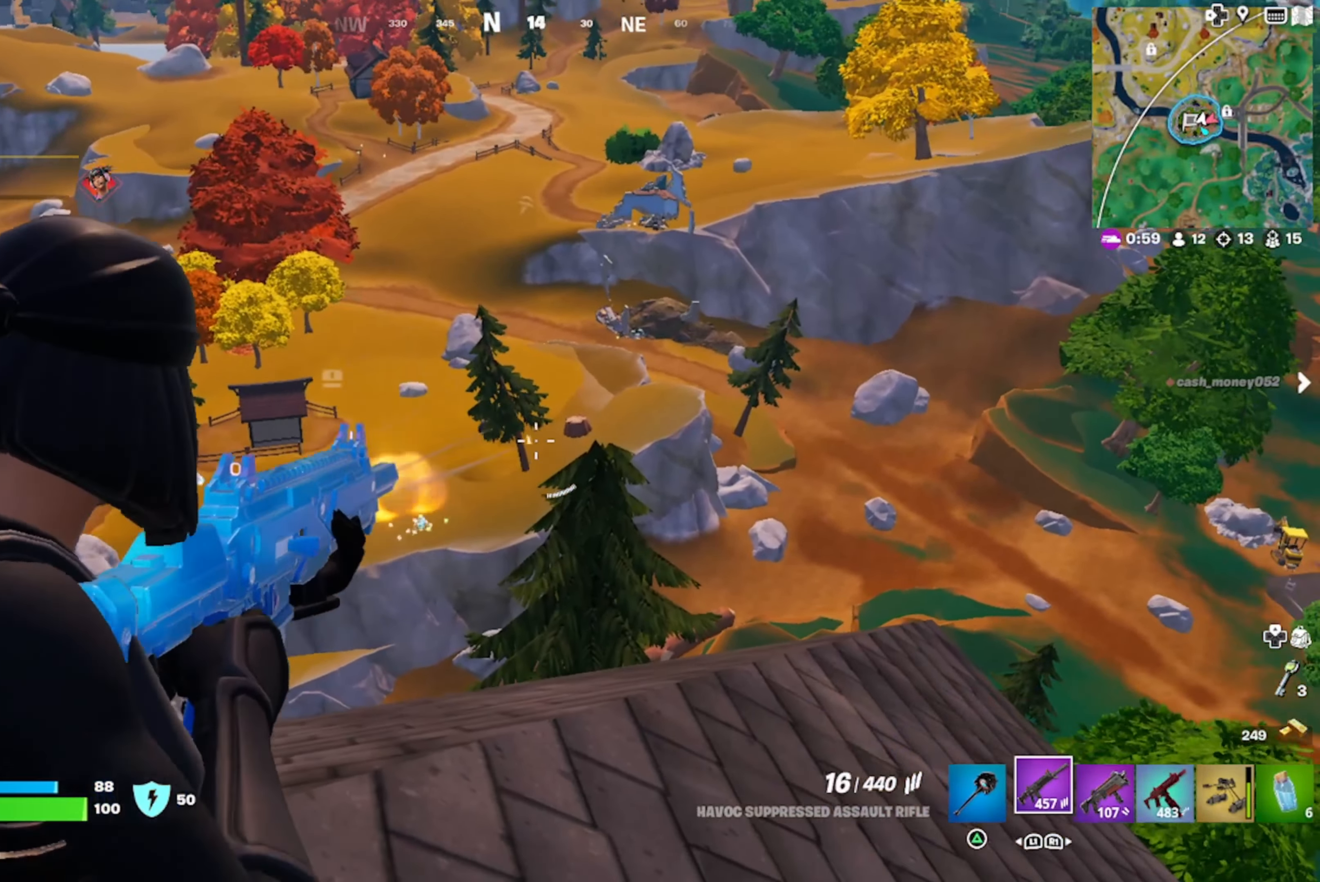
Gameplay with a controller (PlayStation layout); each line is a JSON object with the inputs held at the frame after it. "events" lists button and stick changes between this image and that frame as [ms after this image, input, new state], when the widget could be followed in between.
{"buttons": ["CROSS"], "left_stick": "up", "right_stick": "center", "events": [[33, "L2", "up"], [33, "R2", "up"], [33, "SQUARE", "down"], [50, "left_stick", "up"], [100, "SQUARE", "up"], [167, "CROSS", "down"], [250, "CROSS", "up"], [267, "right_stick", "down-left"], [400, "right_stick", "center"], [467, "CROSS", "down"]]}
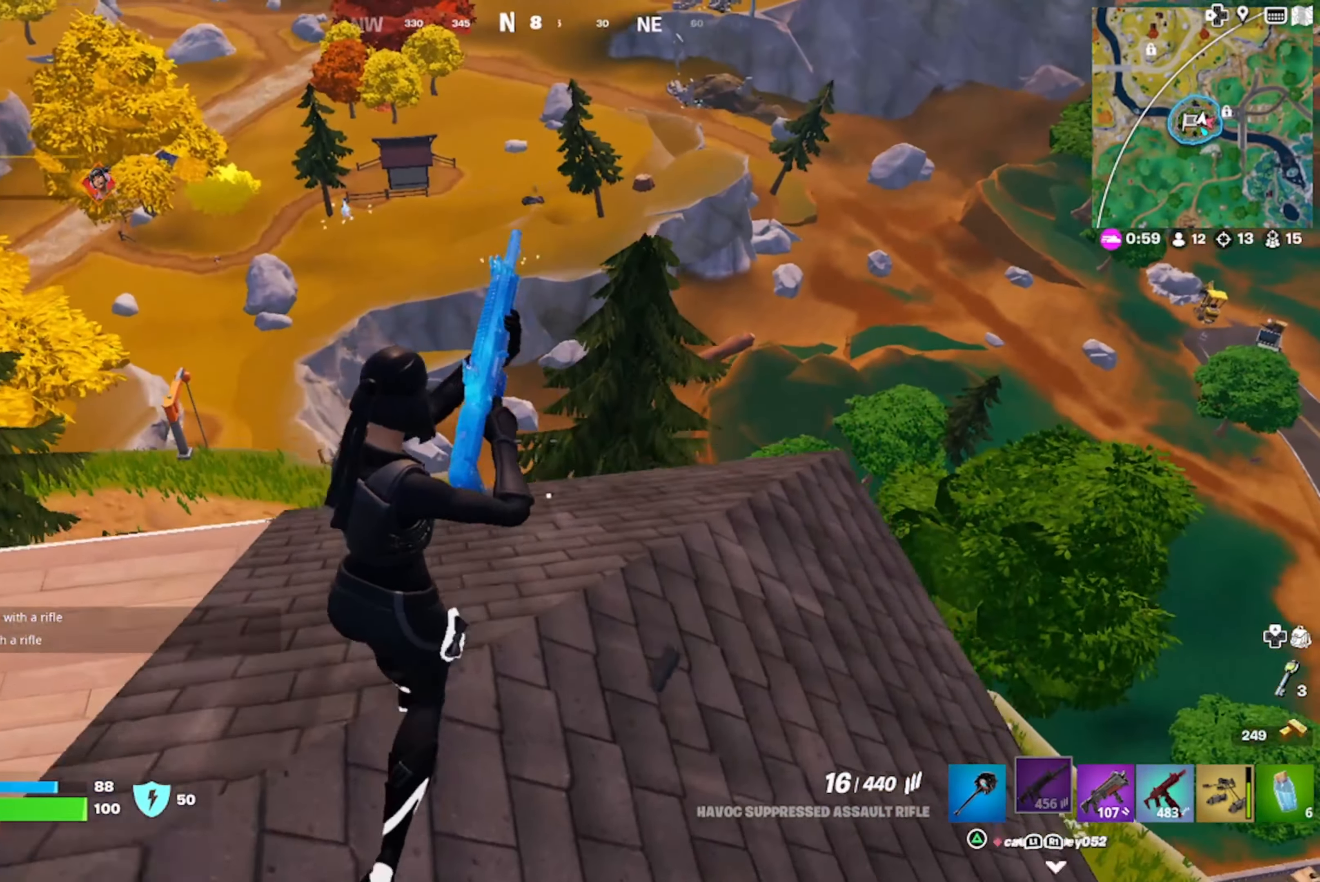
{"buttons": [], "left_stick": "down", "right_stick": "center", "events": [[83, "CROSS", "up"], [250, "left_stick", "center"], [333, "left_stick", "down-right"], [450, "left_stick", "down"]]}
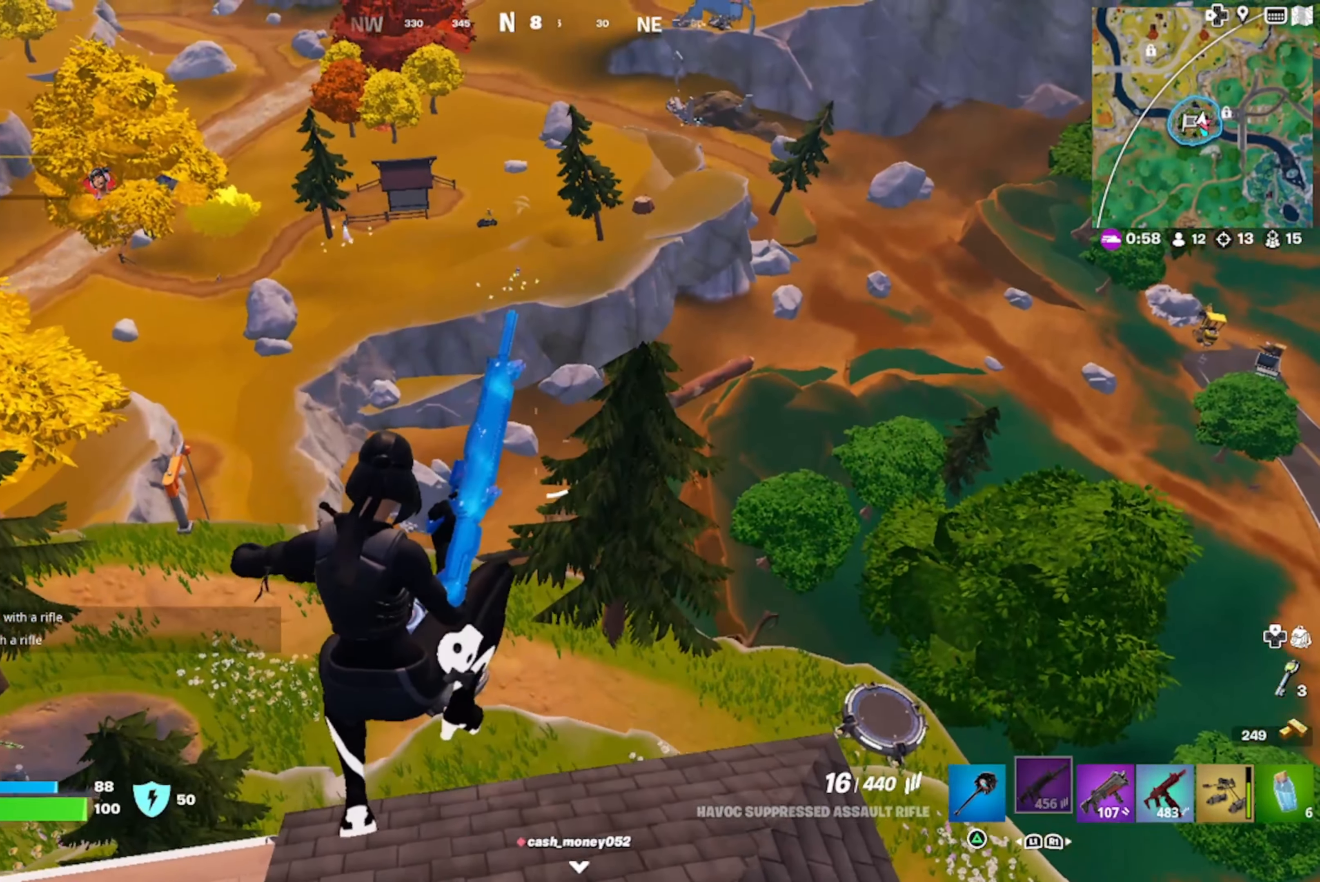
{"buttons": [], "left_stick": "left", "right_stick": "center", "events": [[50, "left_stick", "down-left"], [450, "left_stick", "left"]]}
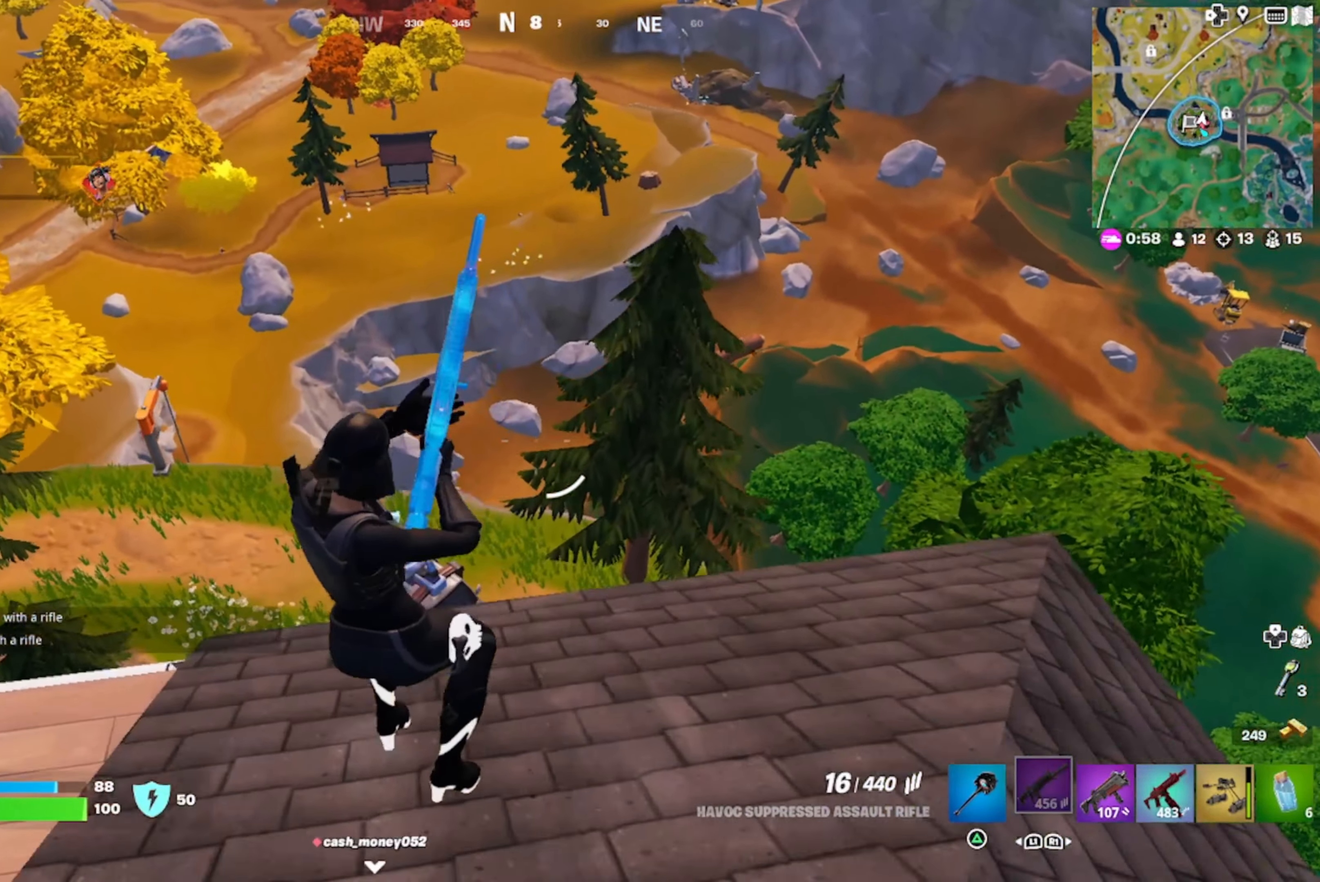
{"buttons": [], "left_stick": "left", "right_stick": "center", "events": [[167, "left_stick", "center"], [233, "left_stick", "down-left"], [300, "right_stick", "left"], [417, "left_stick", "left"], [417, "right_stick", "center"]]}
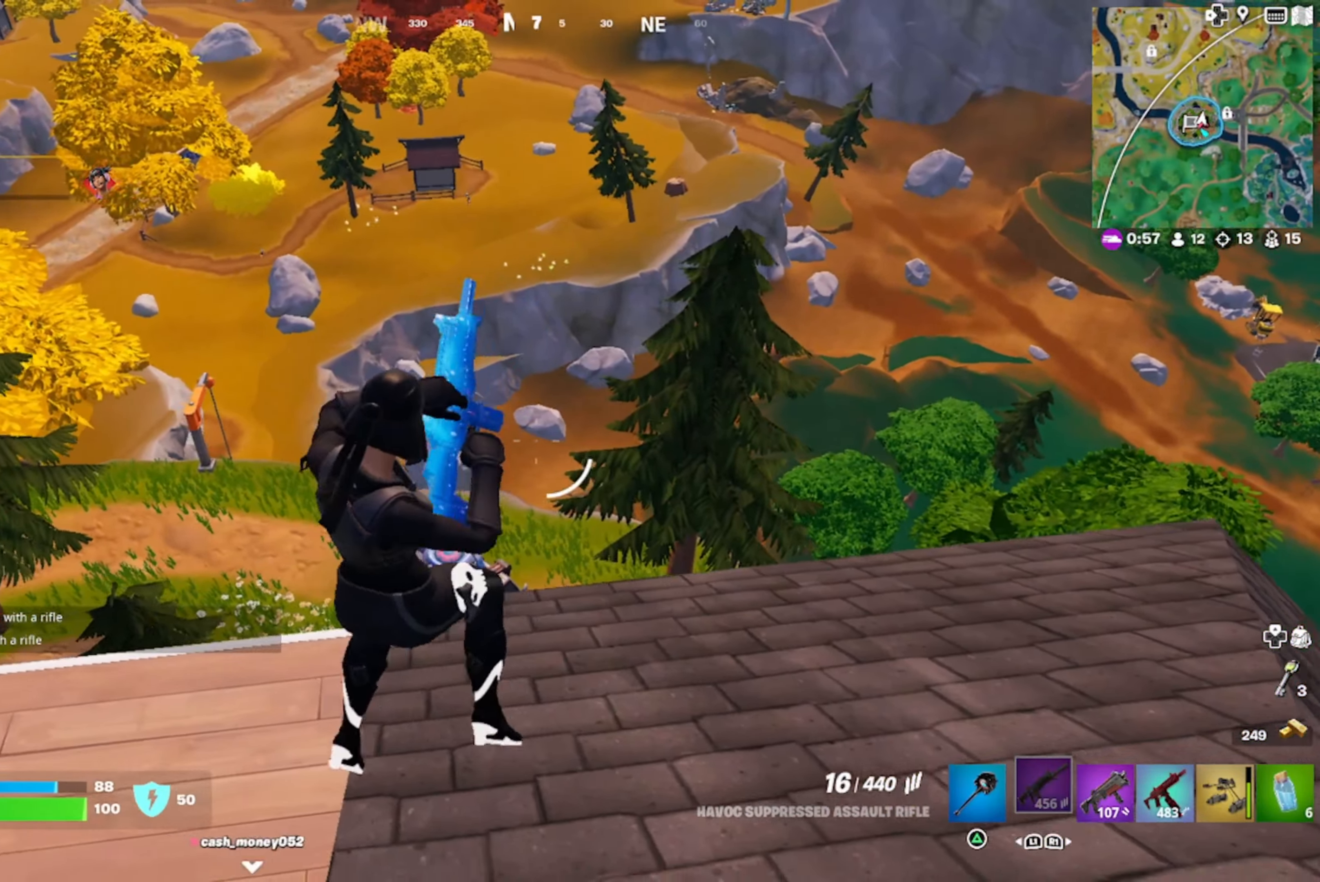
{"buttons": [], "left_stick": "right", "right_stick": "center", "events": [[100, "left_stick", "center"], [200, "left_stick", "right"], [200, "right_stick", "up-left"], [317, "right_stick", "center"]]}
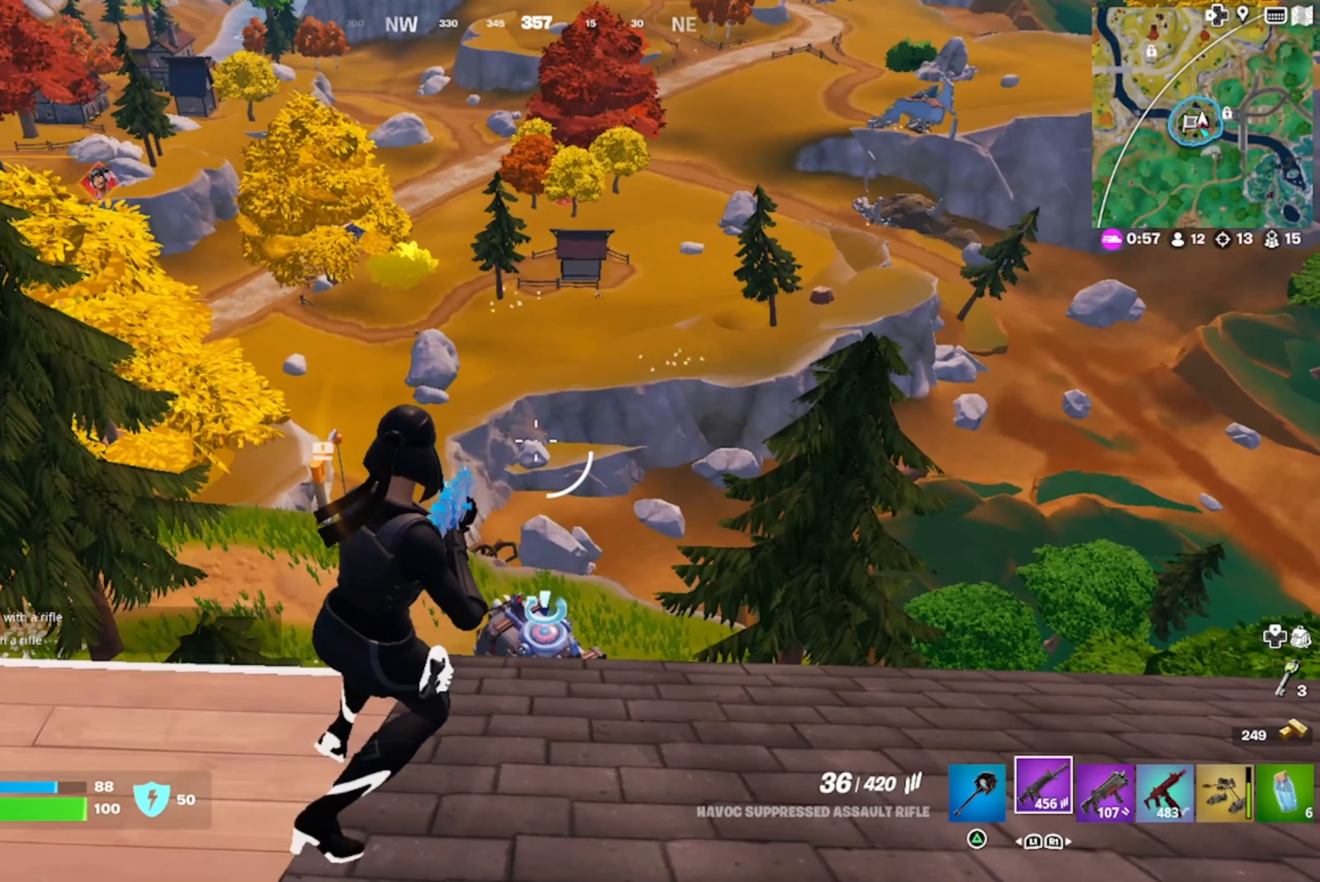
{"buttons": [], "left_stick": "right", "right_stick": "center", "events": [[50, "left_stick", "center"], [184, "R1", "down"], [184, "left_stick", "up-right"], [284, "R1", "up"], [367, "R1", "down"], [434, "left_stick", "right"], [450, "R1", "up"]]}
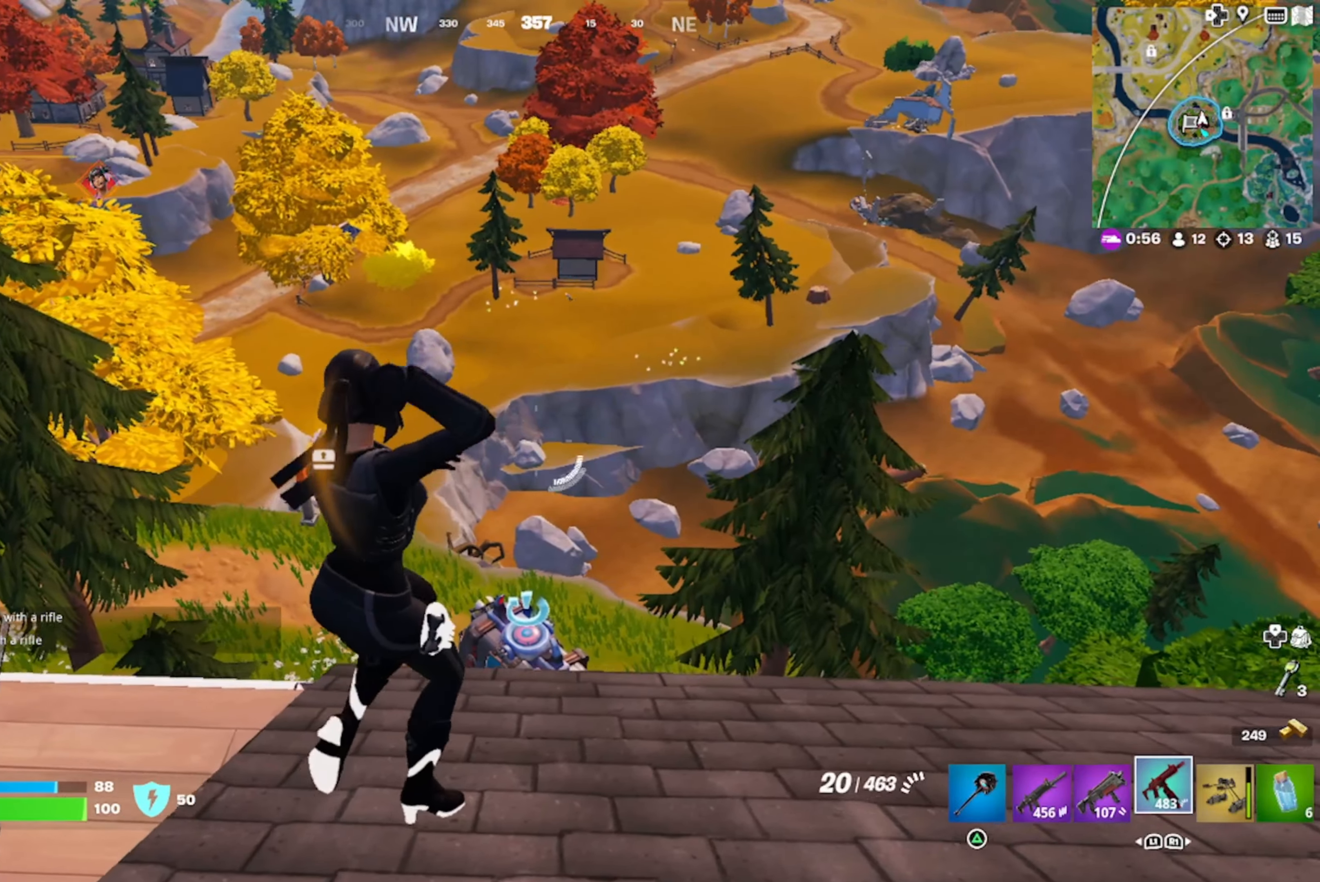
{"buttons": [], "left_stick": "center", "right_stick": "center", "events": [[34, "R1", "down"], [34, "right_stick", "up-left"], [117, "R1", "up"], [150, "left_stick", "down-left"], [184, "right_stick", "center"], [450, "left_stick", "center"]]}
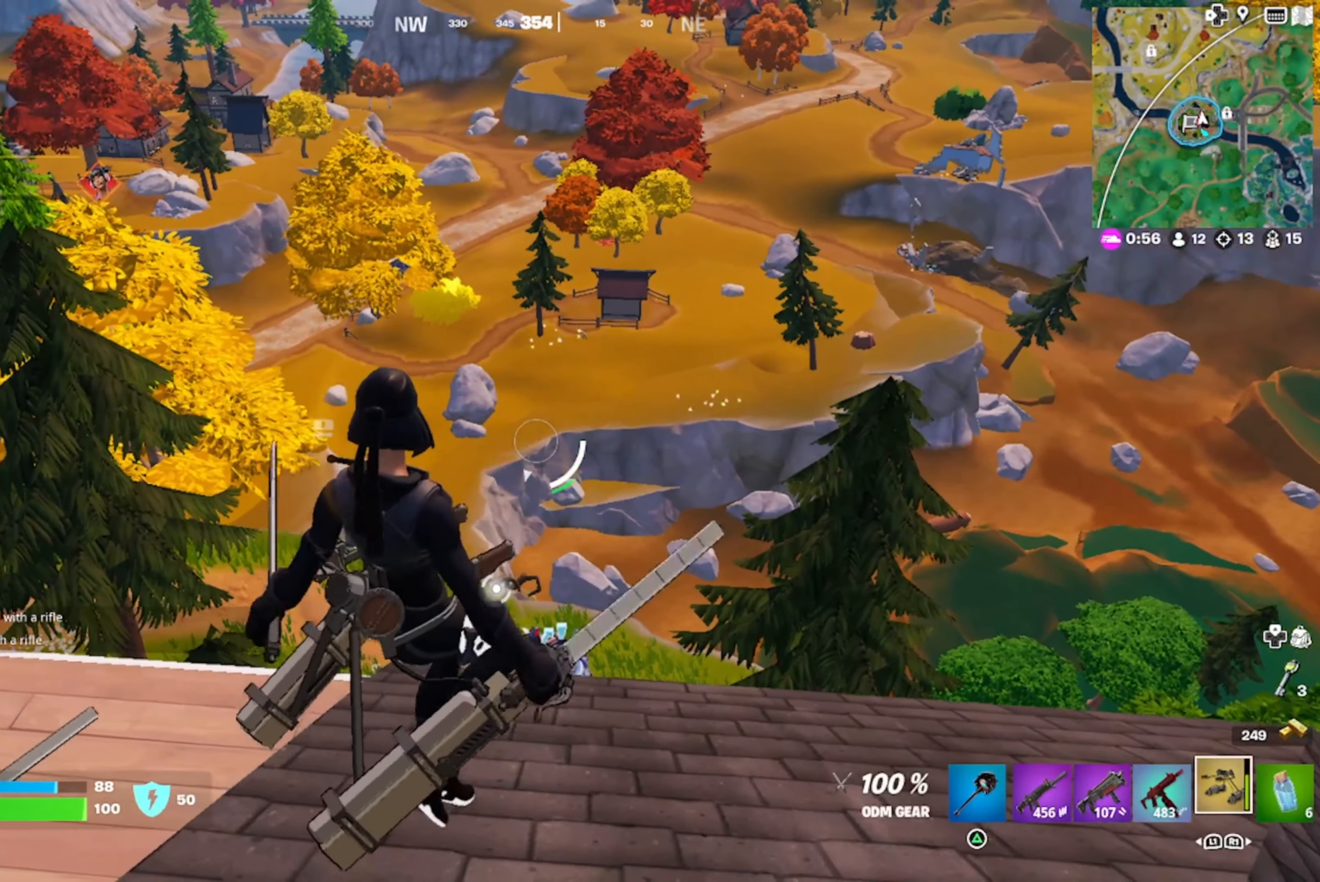
{"buttons": [], "left_stick": "down-left", "right_stick": "center", "events": [[67, "left_stick", "up-right"], [334, "right_stick", "left"], [434, "left_stick", "center"], [450, "right_stick", "center"], [500, "left_stick", "down-left"]]}
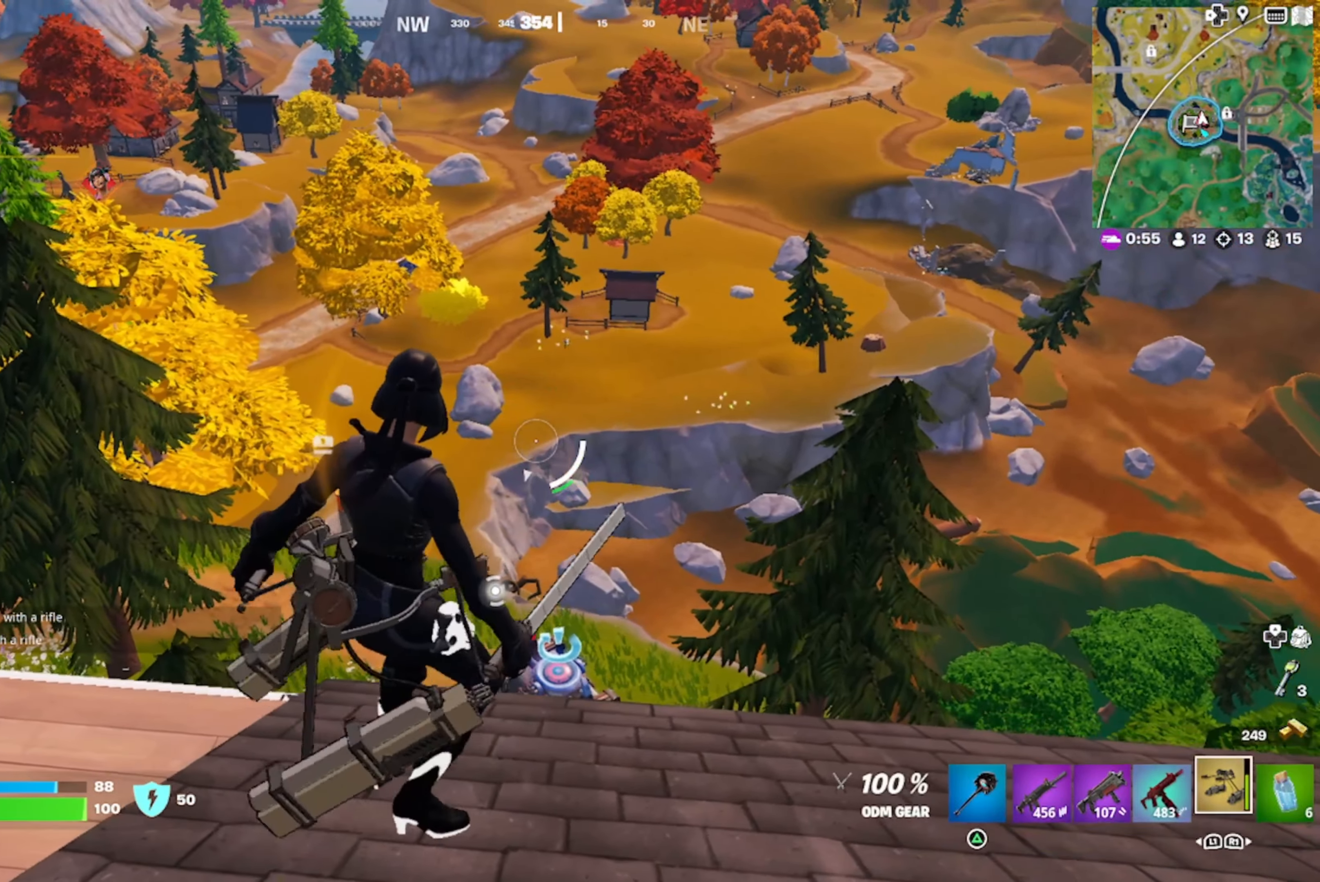
{"buttons": [], "left_stick": "down-right", "right_stick": "center", "events": [[350, "right_stick", "right"], [400, "left_stick", "down-right"], [484, "right_stick", "center"]]}
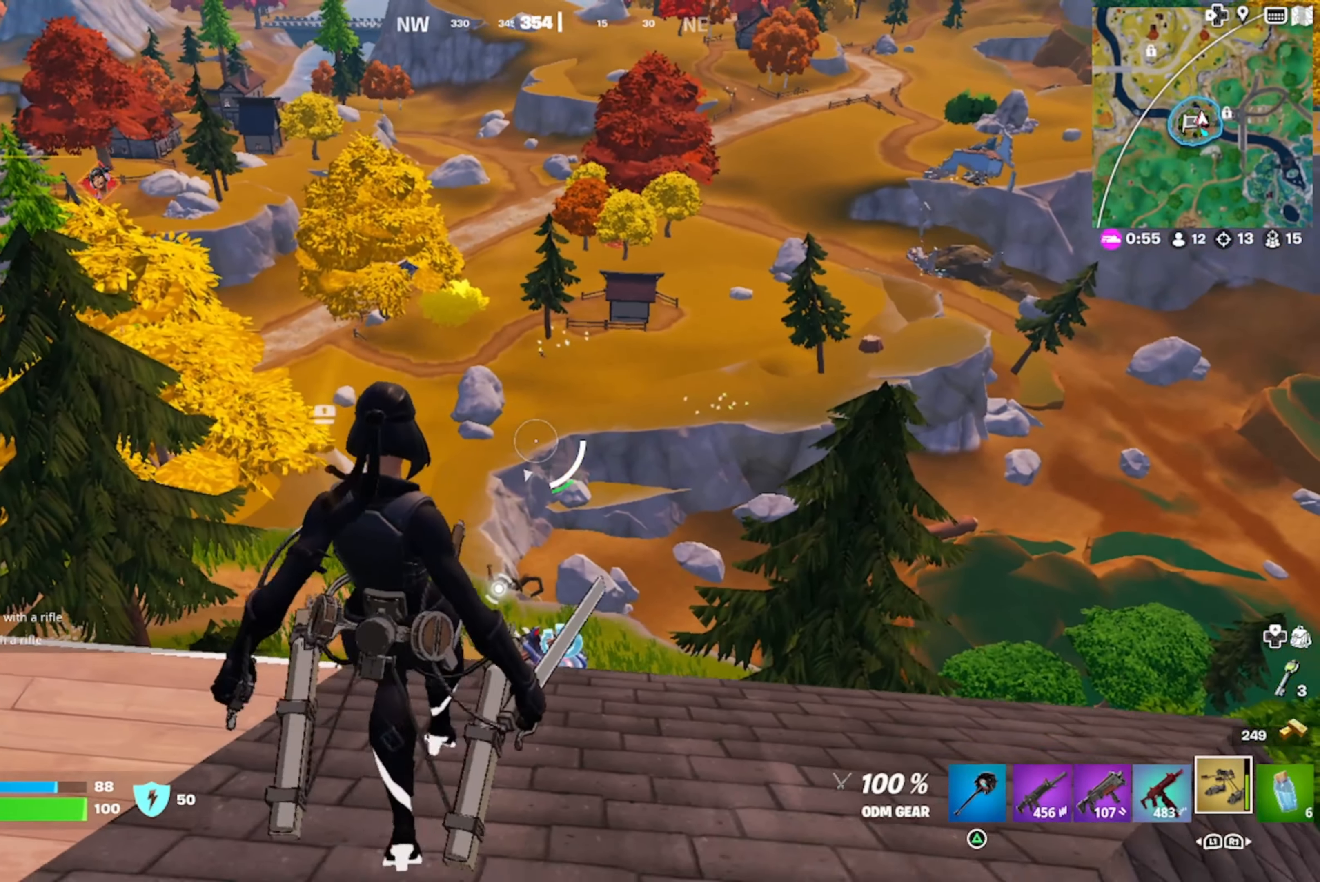
{"buttons": [], "left_stick": "up-right", "right_stick": "center", "events": [[84, "right_stick", "right"], [150, "left_stick", "right"], [250, "left_stick", "up-right"], [484, "right_stick", "center"]]}
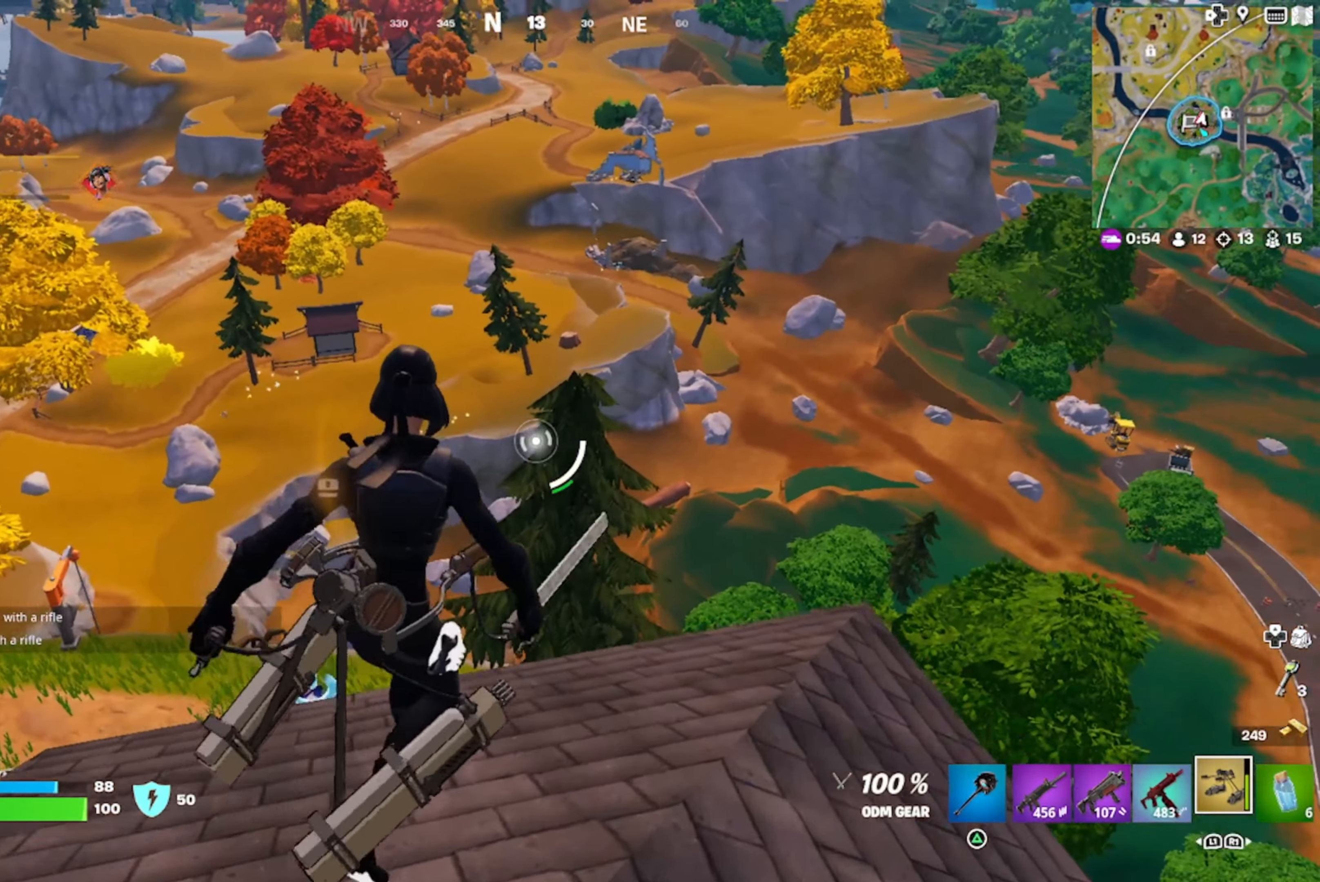
{"buttons": [], "left_stick": "left", "right_stick": "up-left", "events": [[117, "left_stick", "down-right"], [184, "right_stick", "up"], [234, "left_stick", "down-left"], [434, "left_stick", "left"], [484, "right_stick", "up-left"]]}
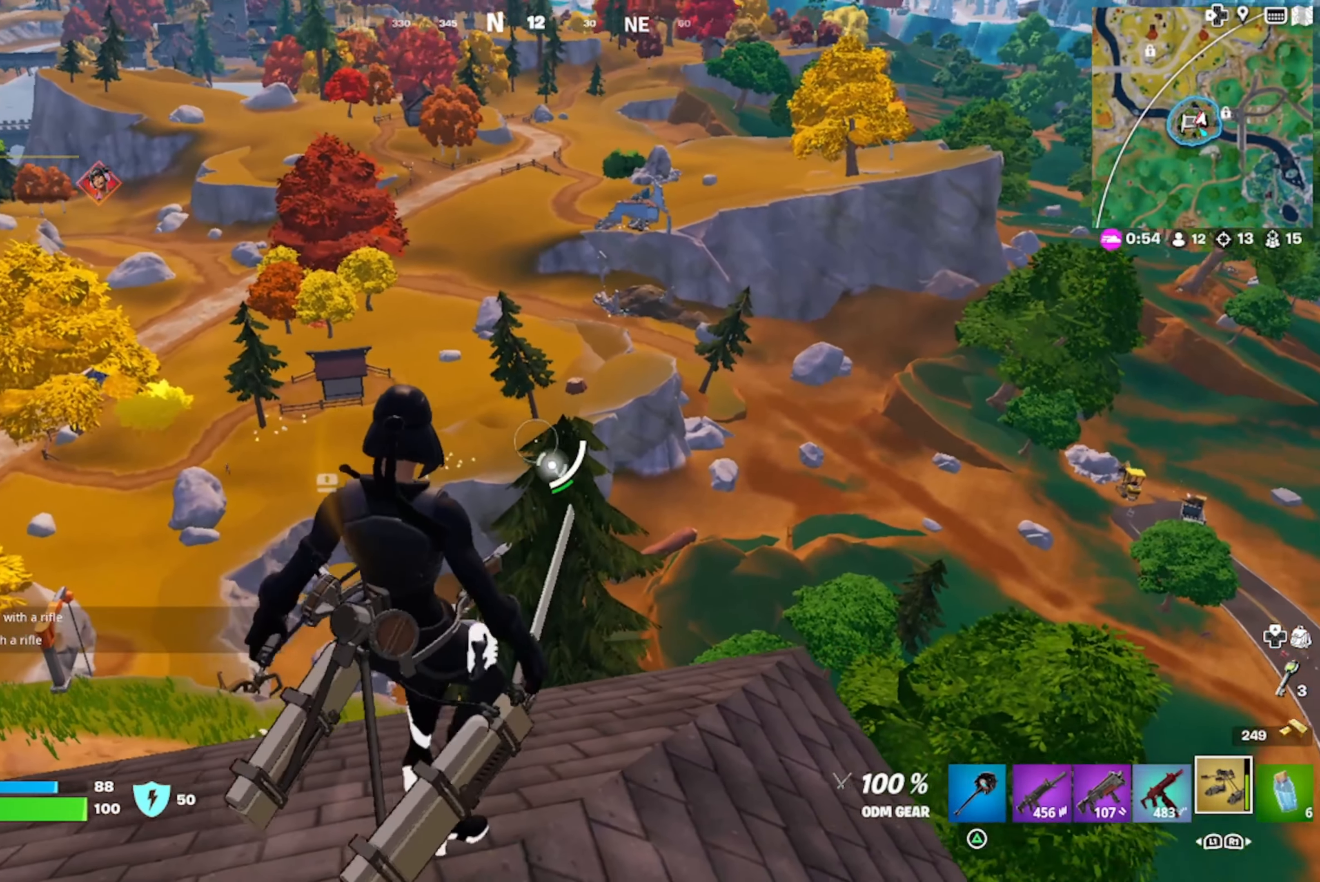
{"buttons": ["R2"], "left_stick": "up", "right_stick": "center", "events": [[50, "left_stick", "up-left"], [50, "right_stick", "center"], [84, "R2", "down"], [184, "right_stick", "down-left"], [317, "right_stick", "center"], [417, "left_stick", "up"]]}
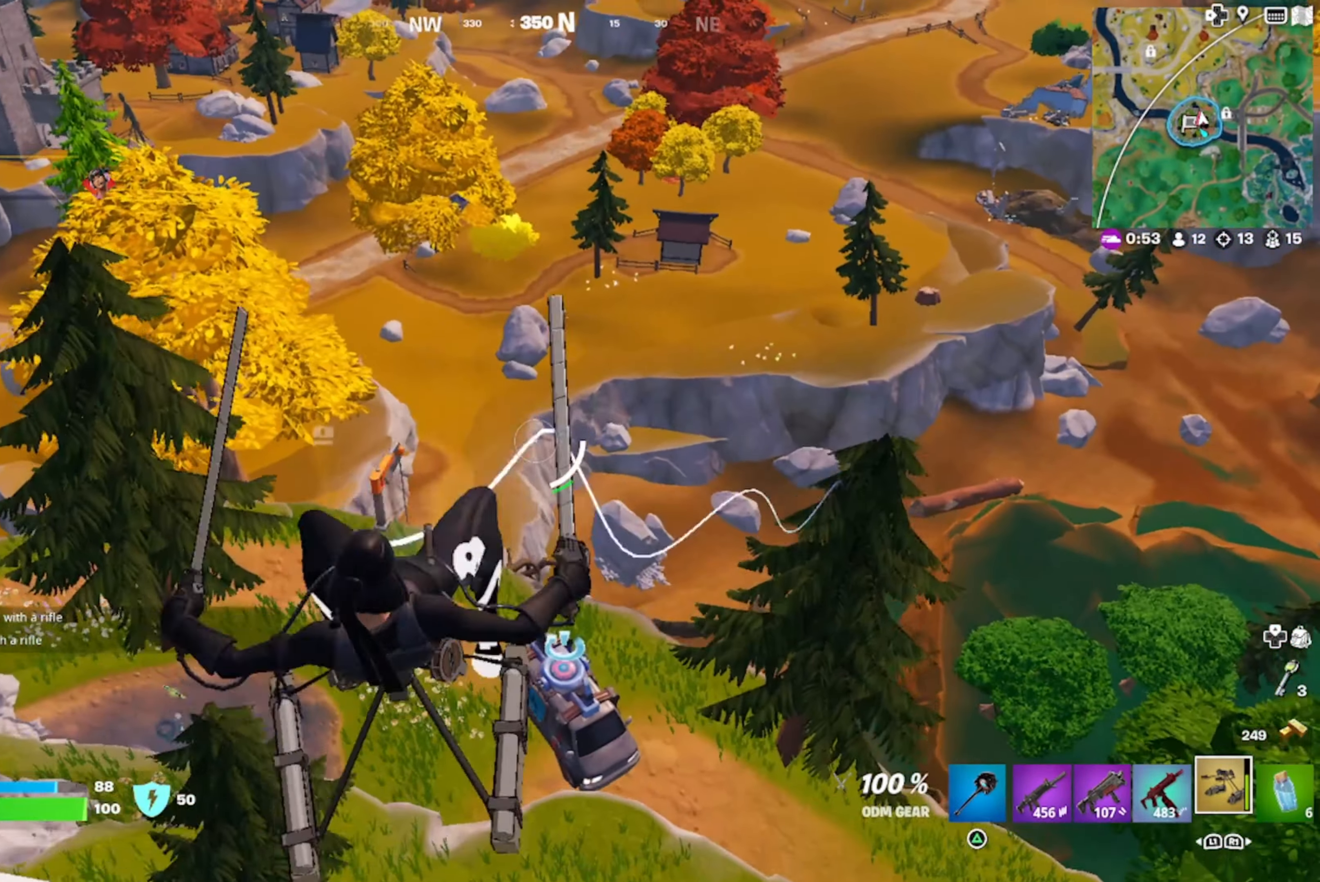
{"buttons": [], "left_stick": "up", "right_stick": "up-left", "events": [[34, "R2", "up"], [384, "right_stick", "up-left"]]}
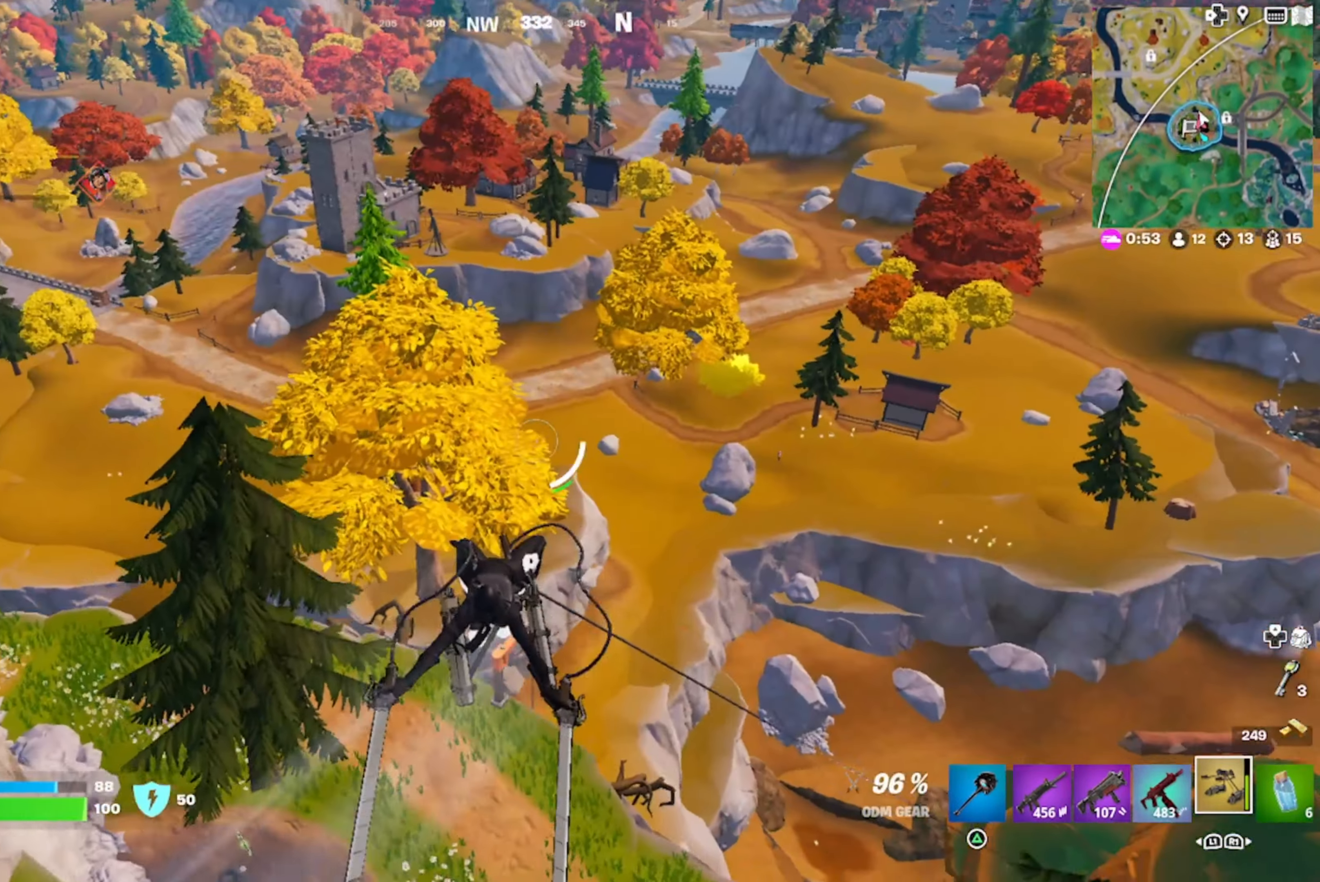
{"buttons": ["R2"], "left_stick": "up-right", "right_stick": "right", "events": [[17, "right_stick", "center"], [150, "left_stick", "up-right"], [167, "right_stick", "up-left"], [300, "R2", "down"], [334, "right_stick", "center"], [400, "right_stick", "right"]]}
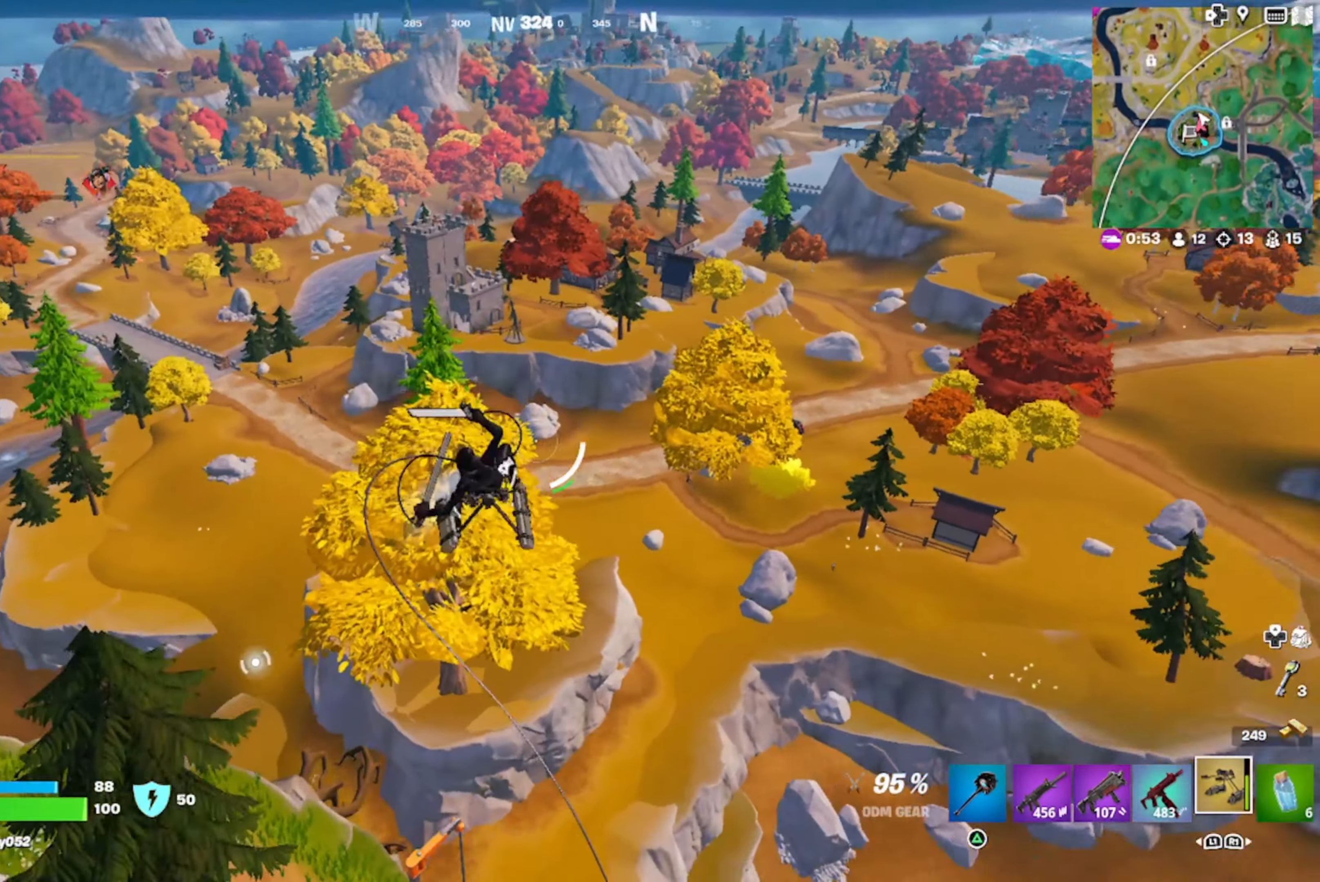
{"buttons": [], "left_stick": "up", "right_stick": "right", "events": [[333, "R2", "up"], [450, "left_stick", "up"]]}
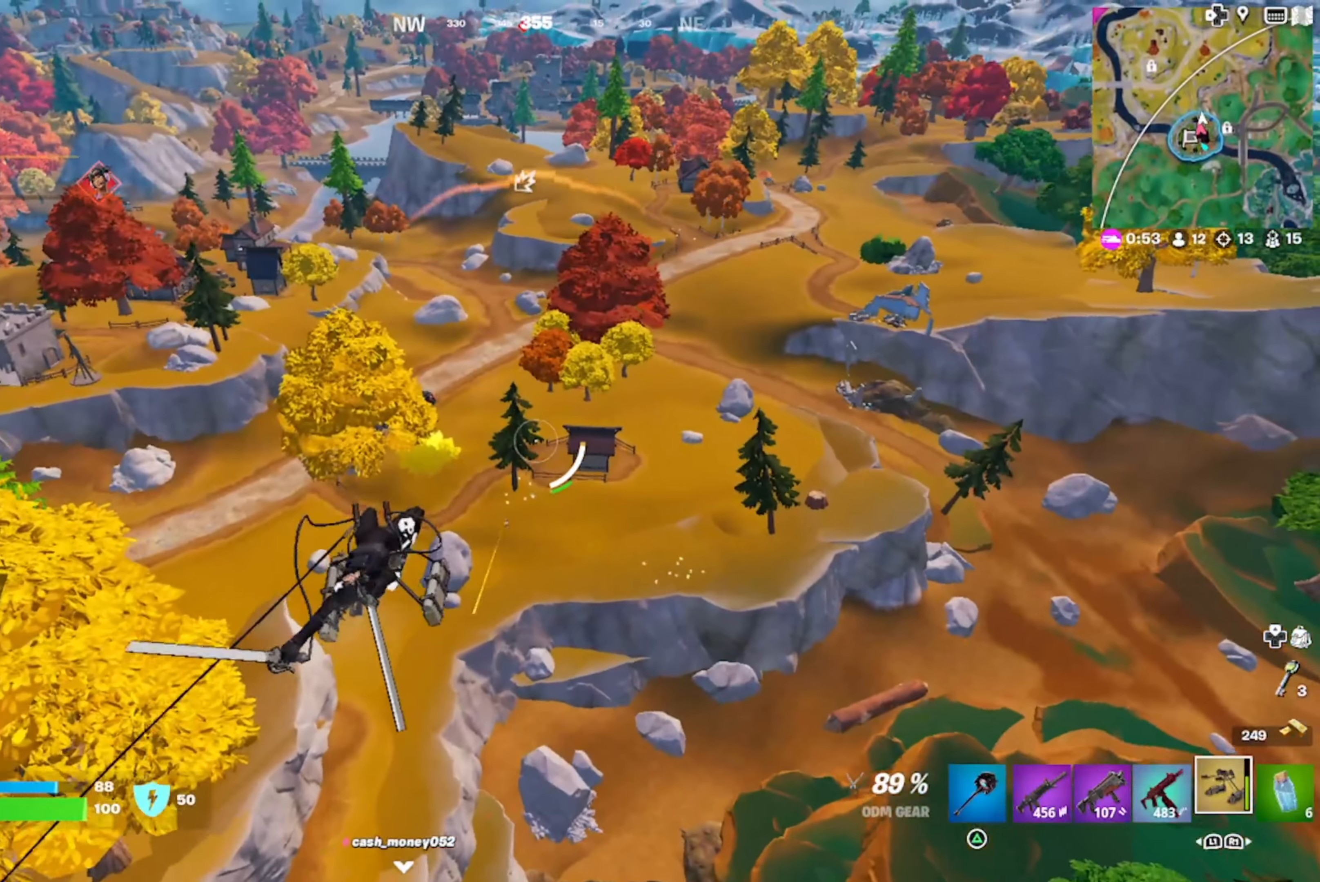
{"buttons": [], "left_stick": "up", "right_stick": "left", "events": [[200, "right_stick", "center"], [300, "right_stick", "left"]]}
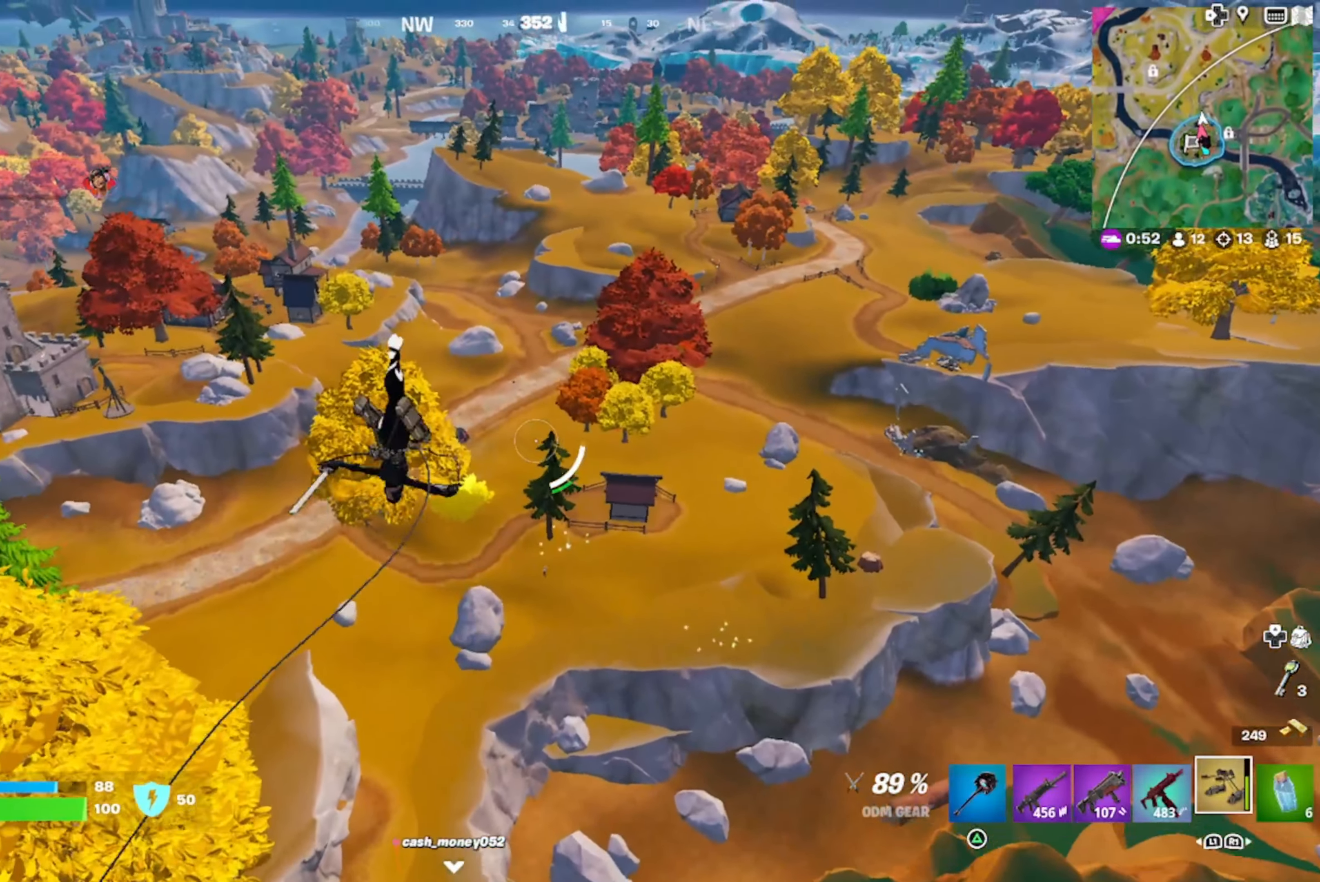
{"buttons": [], "left_stick": "up-right", "right_stick": "right", "events": [[200, "right_stick", "down"], [266, "right_stick", "center"], [350, "left_stick", "up-right"], [416, "right_stick", "right"]]}
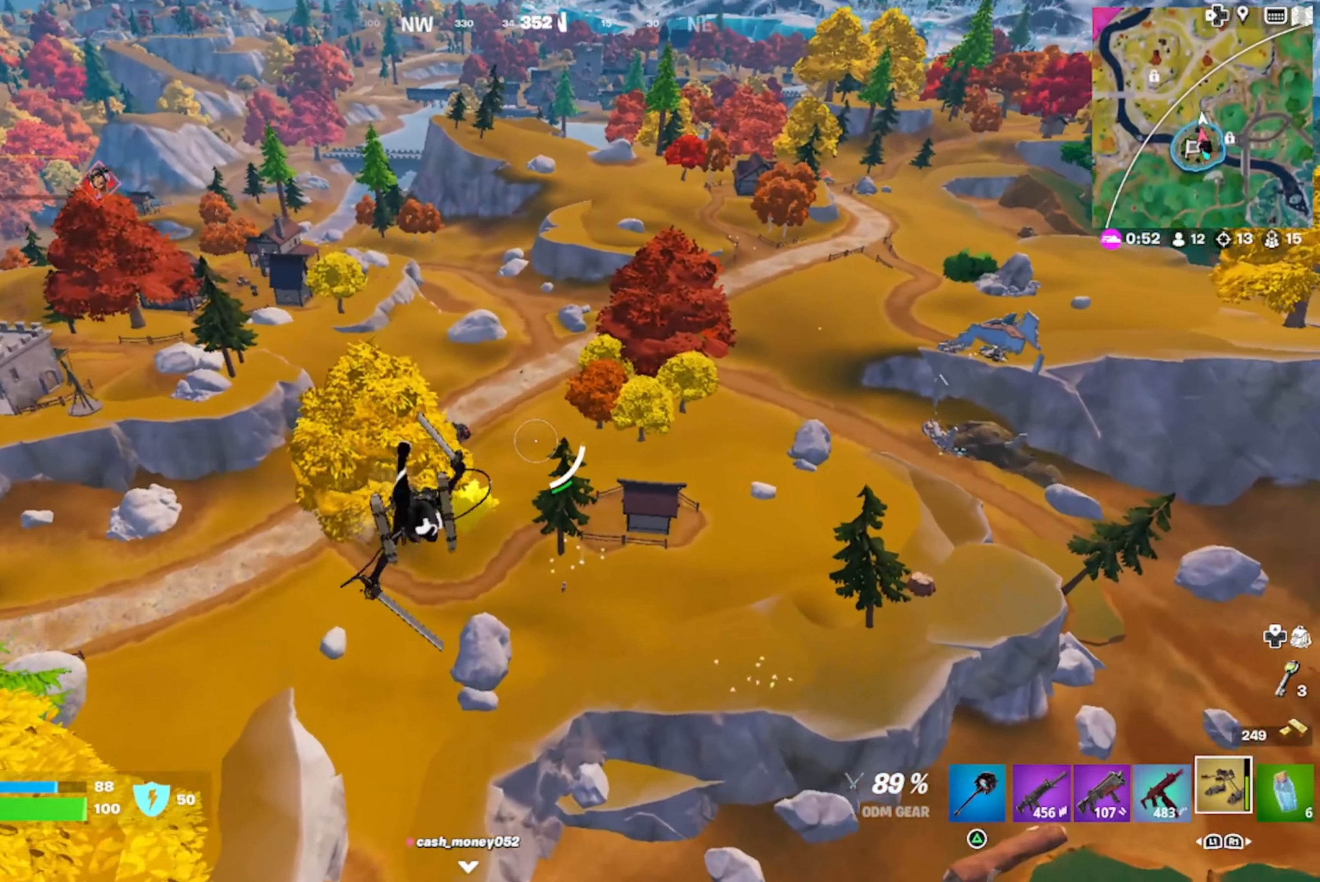
{"buttons": [], "left_stick": "up", "right_stick": "center", "events": [[183, "left_stick", "up"], [216, "right_stick", "center"]]}
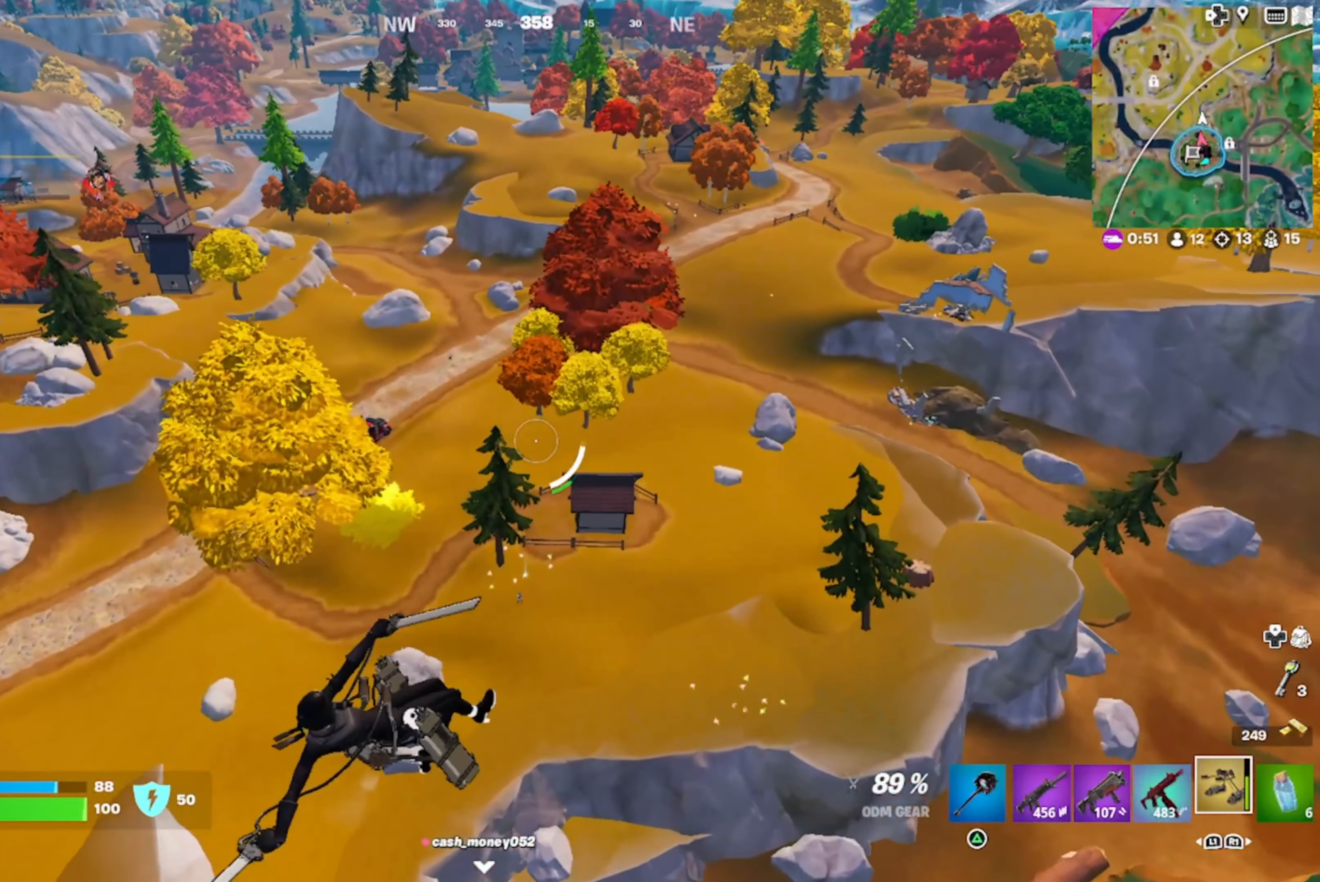
{"buttons": [], "left_stick": "up", "right_stick": "up-left", "events": [[166, "right_stick", "up-left"]]}
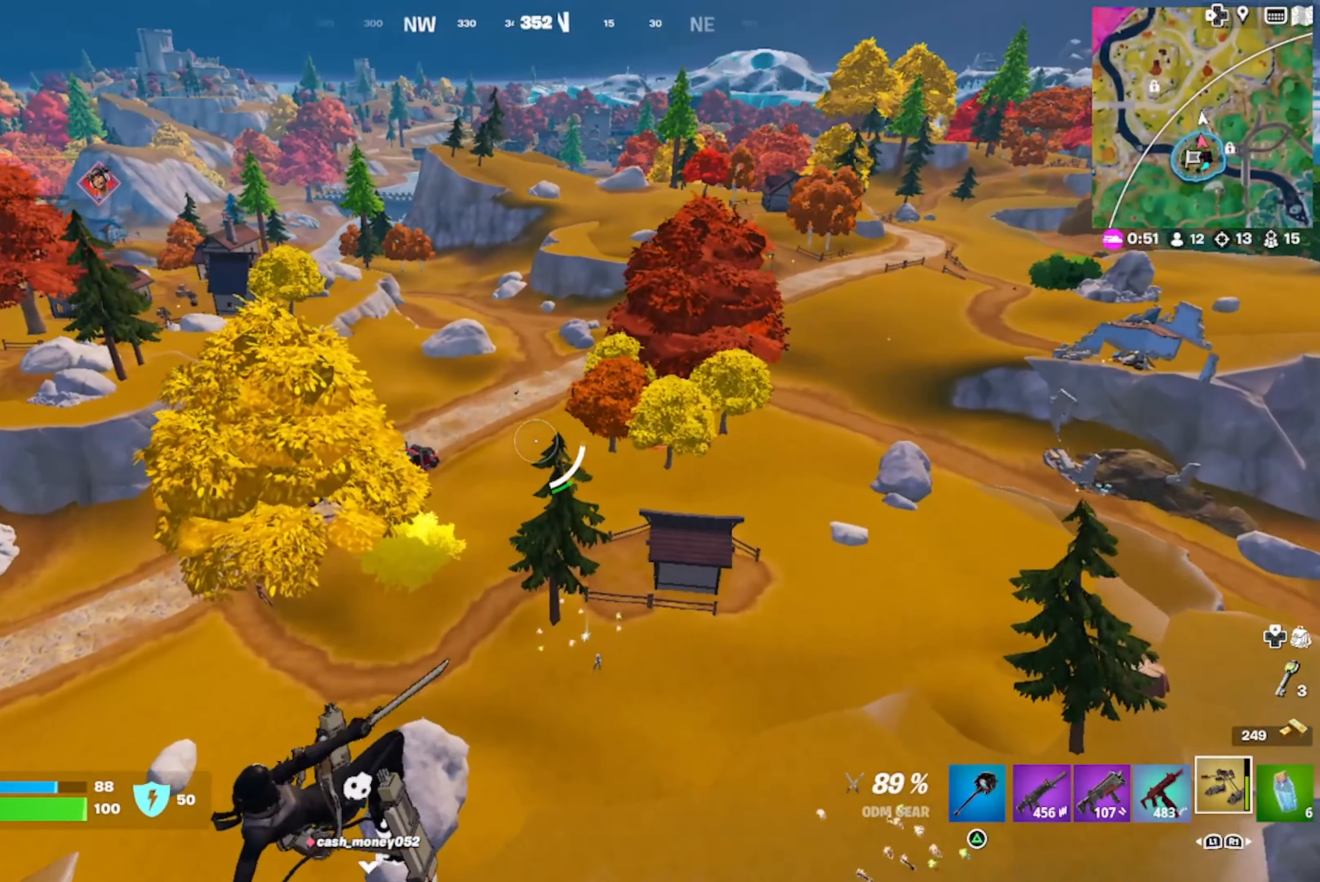
{"buttons": ["R2"], "left_stick": "up-right", "right_stick": "center", "events": [[50, "right_stick", "up"], [83, "left_stick", "up-right"], [283, "right_stick", "center"], [316, "R2", "down"], [333, "left_stick", "up"], [333, "right_stick", "up"], [416, "right_stick", "center"], [466, "left_stick", "up-right"]]}
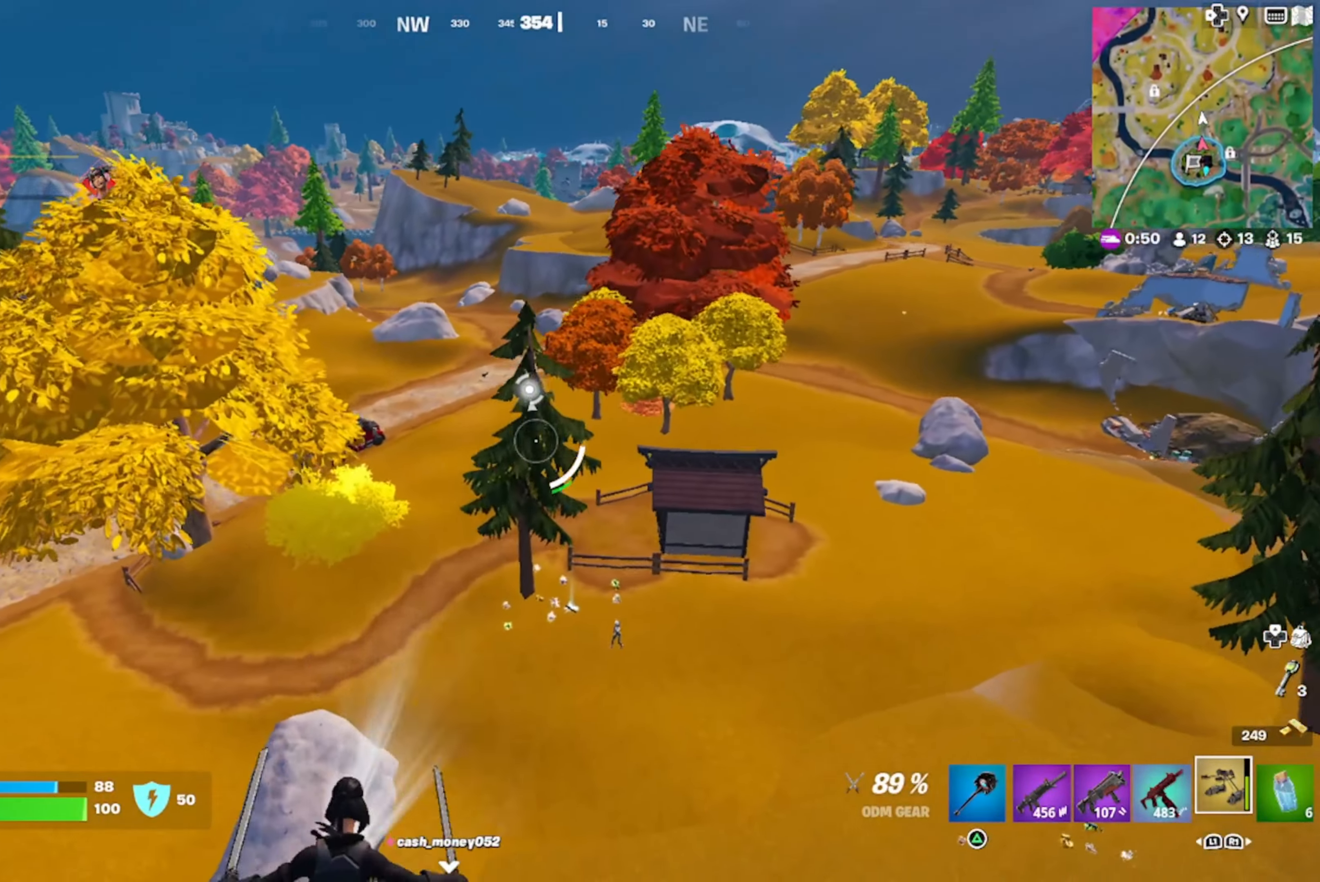
{"buttons": ["L1"], "left_stick": "up", "right_stick": "center", "events": [[33, "right_stick", "down"], [83, "R2", "up"], [216, "right_stick", "center"], [250, "L1", "down"], [316, "L1", "up"], [433, "L1", "down"], [433, "left_stick", "up"]]}
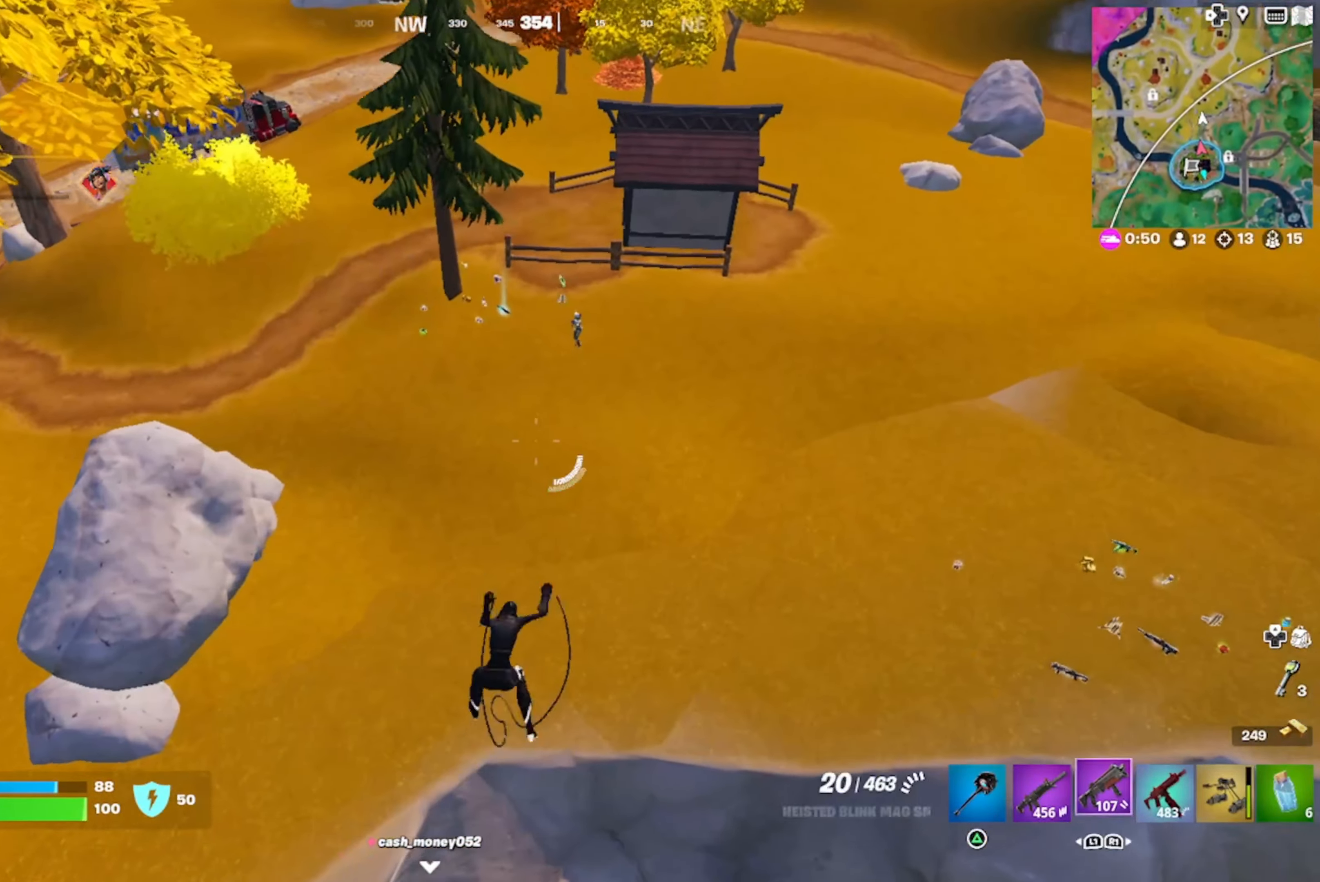
{"buttons": [], "left_stick": "up-left", "right_stick": "up", "events": [[16, "L1", "up"], [216, "R3", "down"], [216, "right_stick", "up"], [483, "R3", "up"], [500, "left_stick", "up-left"]]}
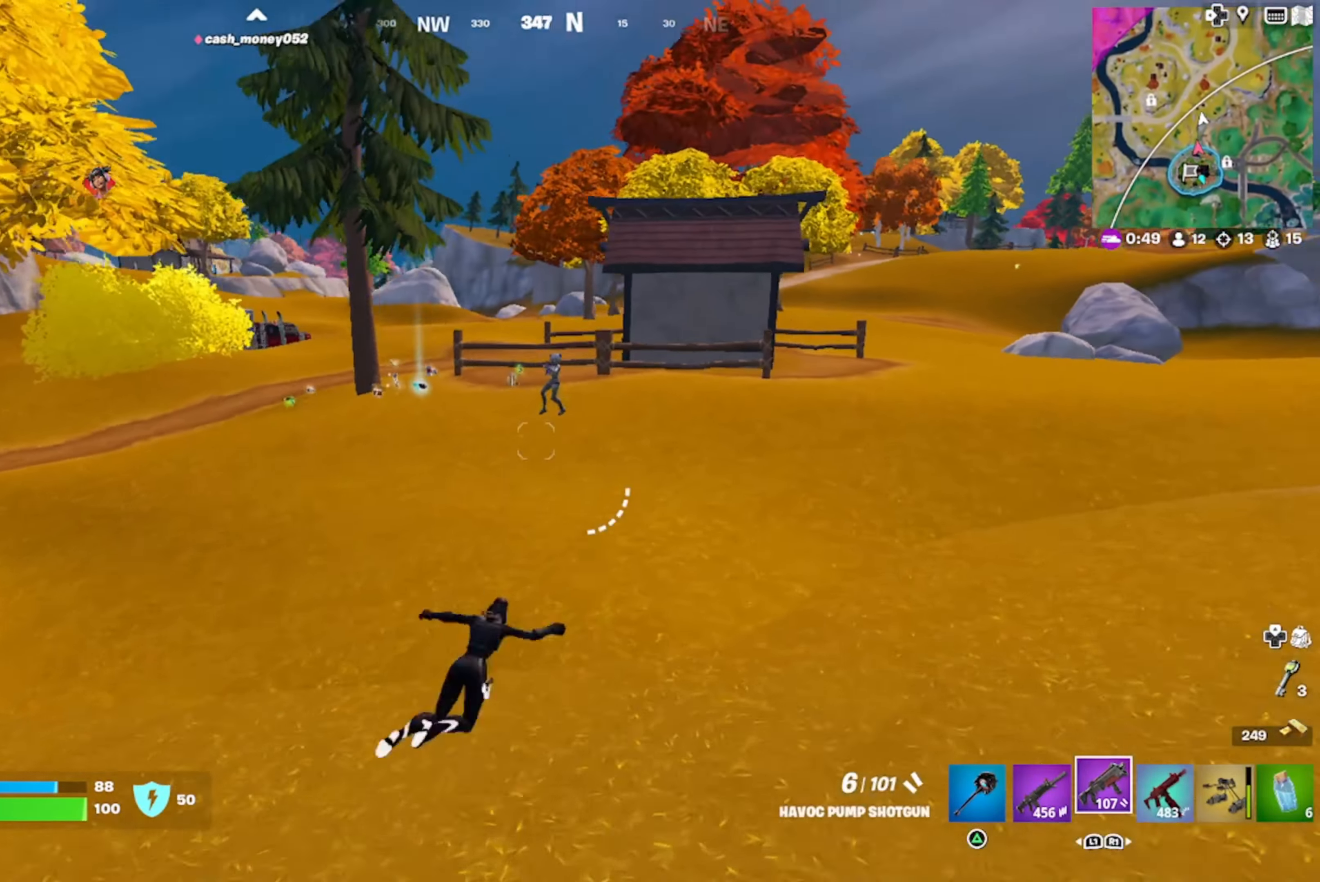
{"buttons": [], "left_stick": "left", "right_stick": "up-left", "events": [[216, "right_stick", "center"], [283, "right_stick", "up-left"], [450, "left_stick", "left"]]}
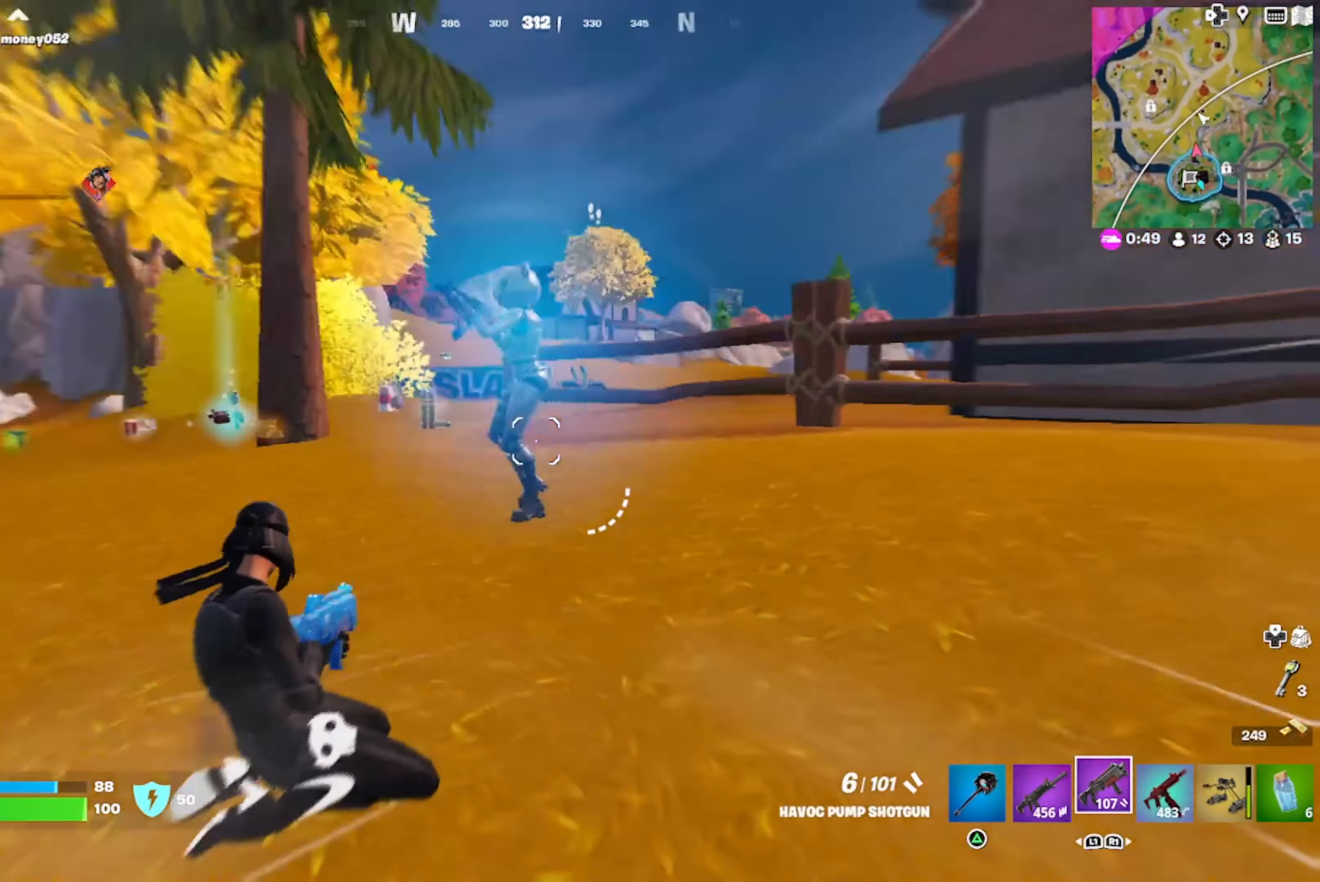
{"buttons": [], "left_stick": "down-left", "right_stick": "down-left", "events": [[50, "R2", "down"], [66, "left_stick", "down"], [100, "R3", "down"], [133, "R2", "up"], [150, "right_stick", "down-left"], [166, "R1", "down"], [266, "R1", "up"], [333, "R3", "up"], [333, "right_stick", "center"], [450, "left_stick", "down-left"], [500, "right_stick", "down-left"]]}
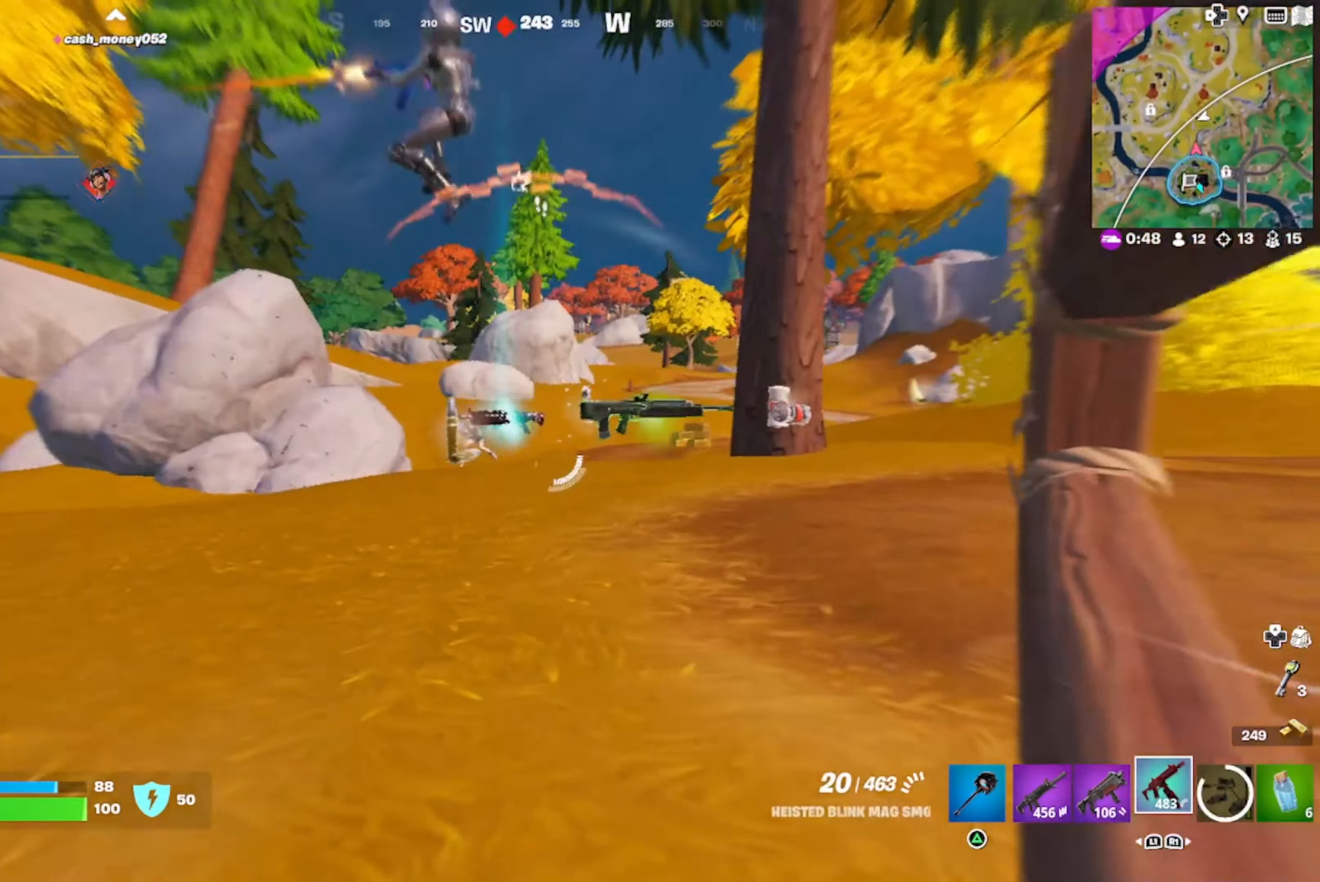
{"buttons": ["L2"], "left_stick": "up-left", "right_stick": "right", "events": [[16, "left_stick", "left"], [66, "L2", "down"], [100, "left_stick", "up-left"], [100, "right_stick", "up-left"], [150, "right_stick", "up-right"], [317, "right_stick", "down-right"], [450, "right_stick", "right"]]}
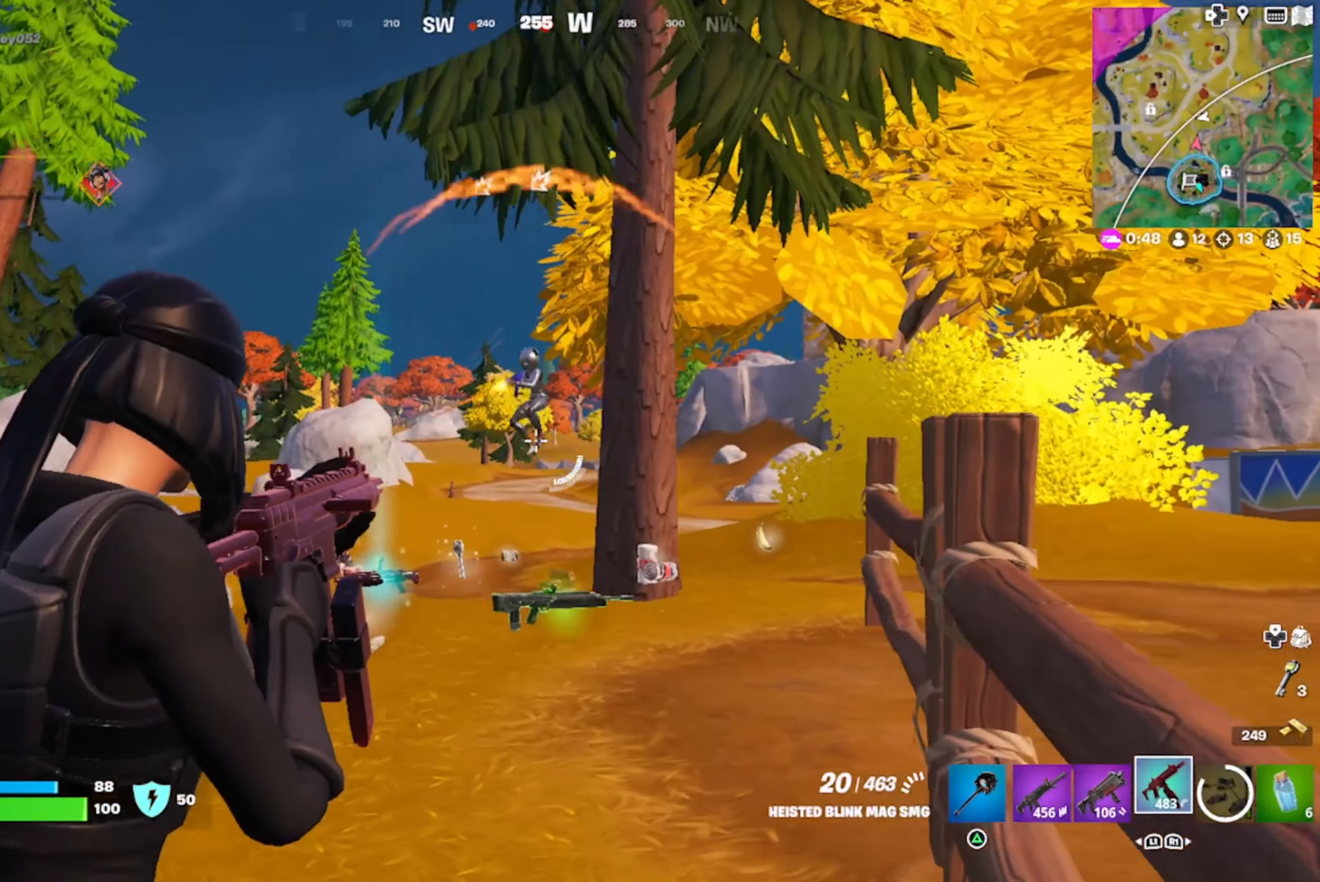
{"buttons": ["L2", "R2"], "left_stick": "up", "right_stick": "up-right", "events": [[83, "R2", "down"], [100, "right_stick", "down"], [167, "R3", "down"], [283, "R3", "up"], [283, "right_stick", "right"], [333, "right_stick", "center"], [433, "right_stick", "up-right"], [467, "left_stick", "up"]]}
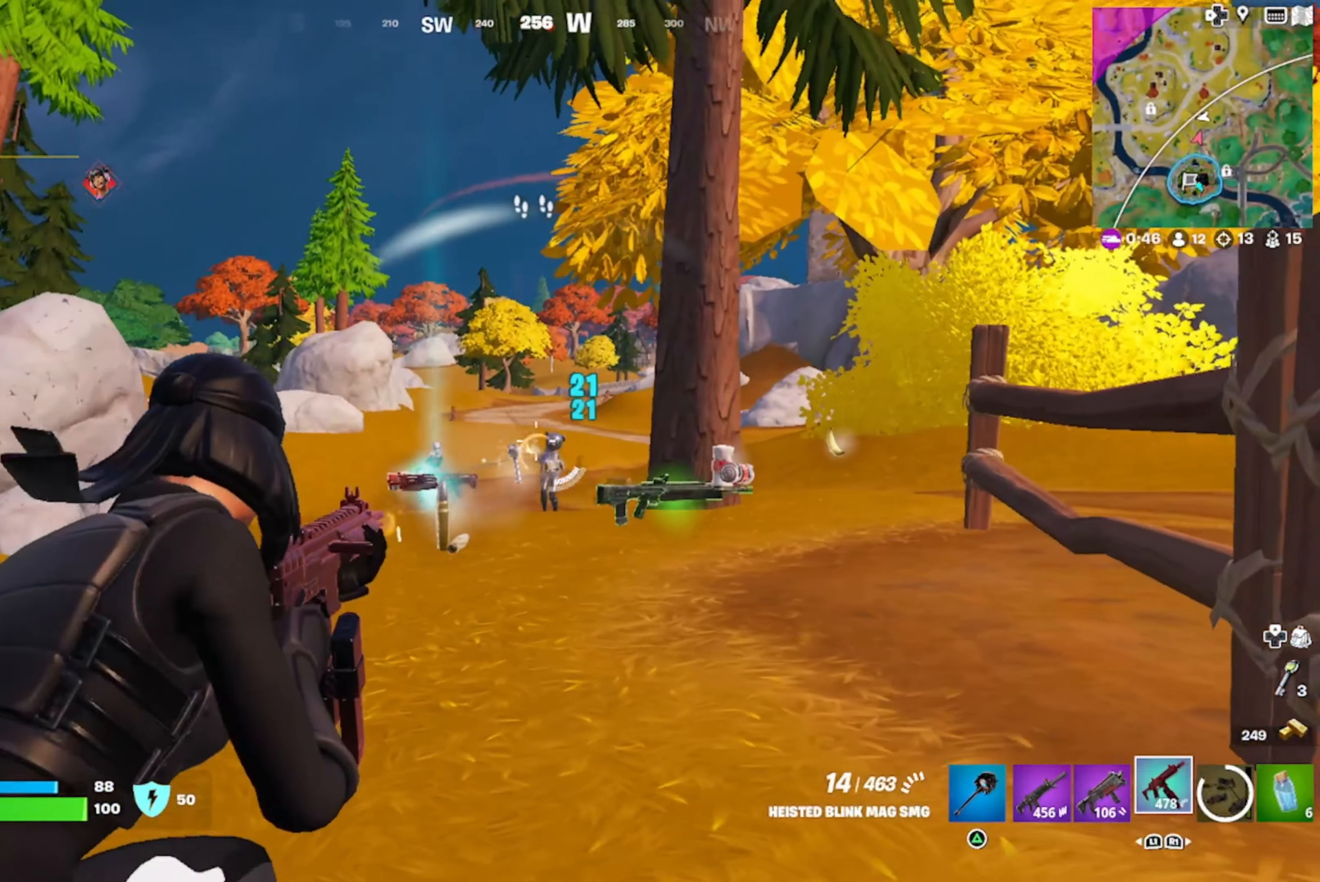
{"buttons": ["L2", "R2"], "left_stick": "up-left", "right_stick": "up-right", "events": [[83, "left_stick", "up-right"], [83, "right_stick", "right"], [233, "left_stick", "up-left"], [233, "right_stick", "down"], [333, "R3", "down"], [350, "right_stick", "center"], [467, "R3", "up"], [483, "right_stick", "up-right"]]}
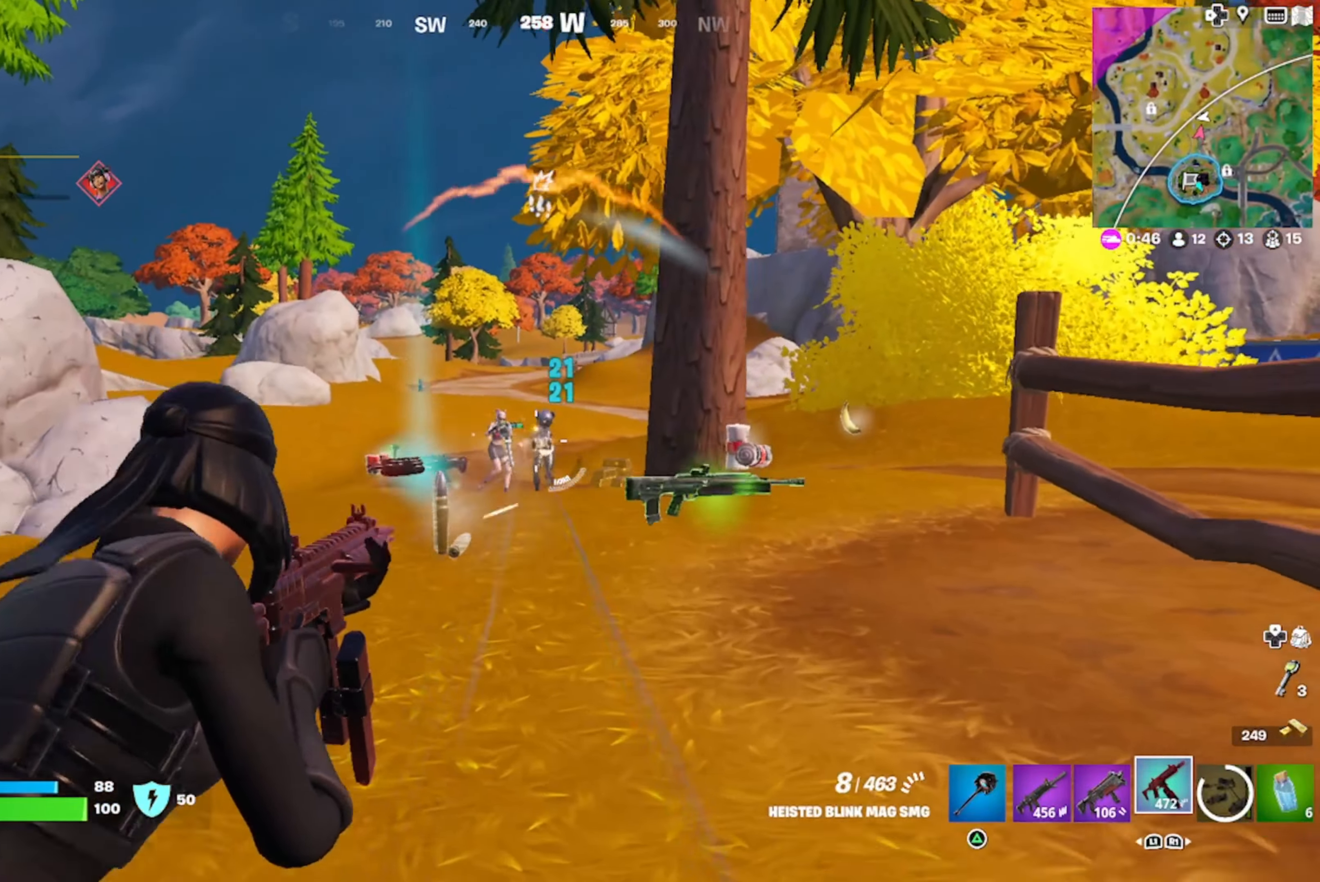
{"buttons": ["R2"], "left_stick": "right", "right_stick": "down-right", "events": [[50, "right_stick", "right"], [67, "left_stick", "left"], [167, "left_stick", "down-left"], [183, "right_stick", "down-right"], [283, "left_stick", "right"], [417, "R3", "down"], [450, "L2", "up"], [500, "R3", "up"]]}